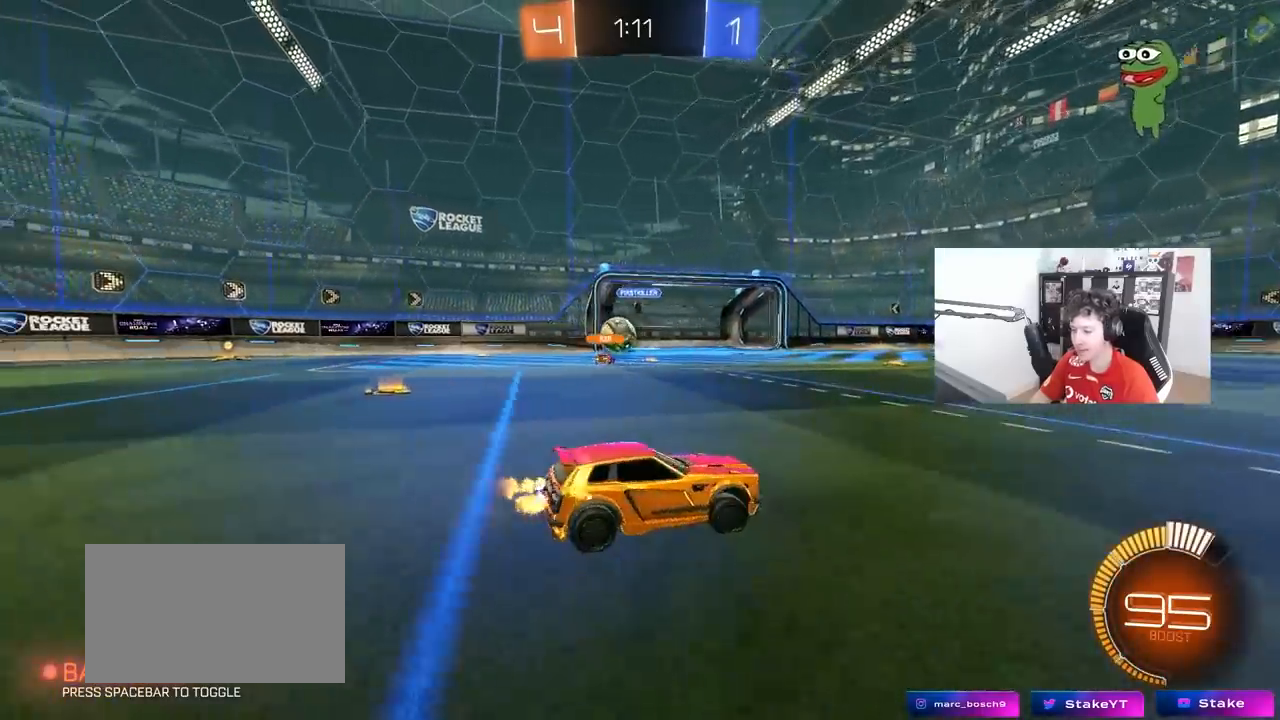
Gameplay with keyboard and mouse; each line is a JSON object with the keys and mouse buttons held at the frame after it. "events" lists presses ("down") and releases ("up") of "1", "2", "3", "4", "5", "a", "alt", "c", "caps_lock", "ctrl", "d", "e", "f", "g", "q", "r", "s", "shift", "space", "t", "tab", "v", "w", "x", "z", "mouse_left", "mouse_wheel" and "mouse_right" between this image and that frame as [ms after this image, input, new state], when the widget could be followed in between. "mouse_left", "mouse_wheel", "mouse_right" = the "left", "wheel", "right" buttons of the "mouse" list. No other keys are recorded. "wheel" means that the mouse wheel is clicked or scrolled. "mouse_move" is the direction in which the mouse moves at that frame (one of eight, or "still"), when it could be read.
{"keys": ["d", "w"], "mouse": [], "mouse_move": "still", "events": [[233, "a", "down"], [417, "a", "up"], [467, "d", "down"]]}
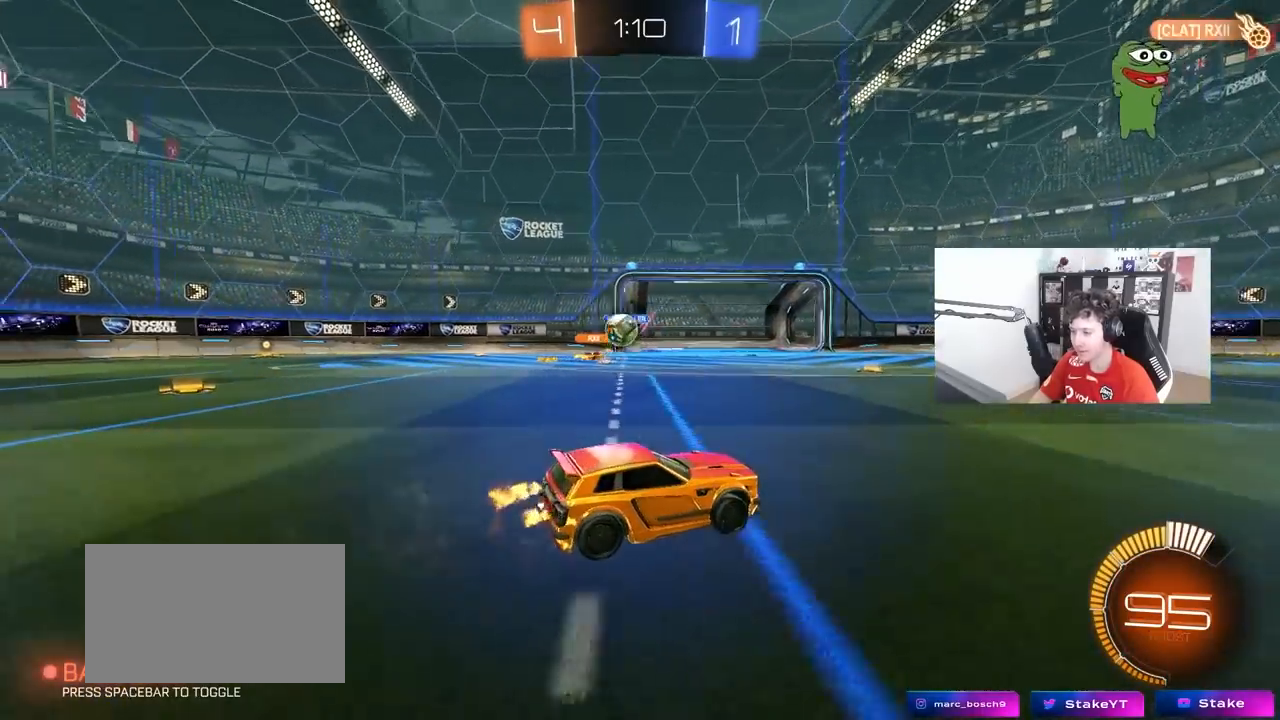
{"keys": ["d", "w"], "mouse": ["left"], "mouse_move": "still", "events": [[250, "shift", "down"], [250, "w", "up"], [333, "shift", "up"], [333, "w", "down"], [433, "mouse_left", "down"]]}
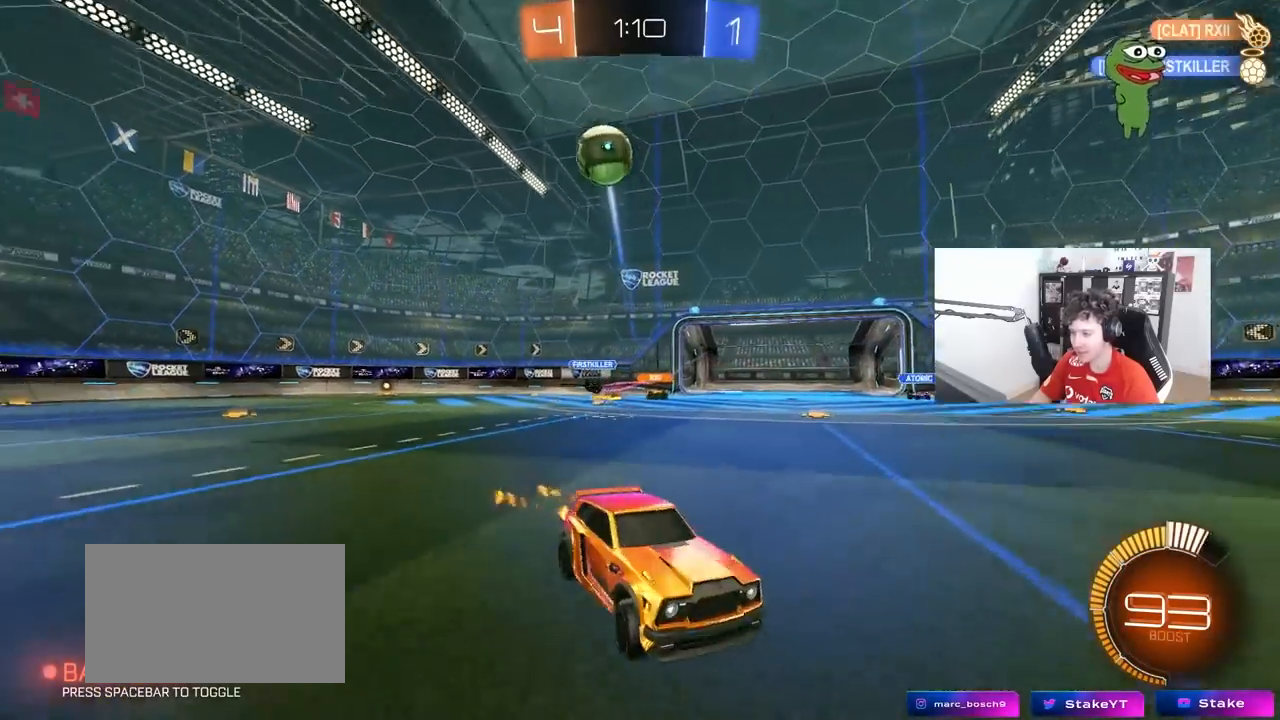
{"keys": ["a", "s", "shift"], "mouse": ["right"], "mouse_move": "down-left", "events": [[317, "mouse_right", "down"], [350, "a", "down"], [350, "d", "up"], [350, "shift", "down"], [400, "mouse_left", "up"], [400, "mouse_right", "up"], [450, "mouse_right", "down"], [500, "s", "down"], [500, "w", "up"]]}
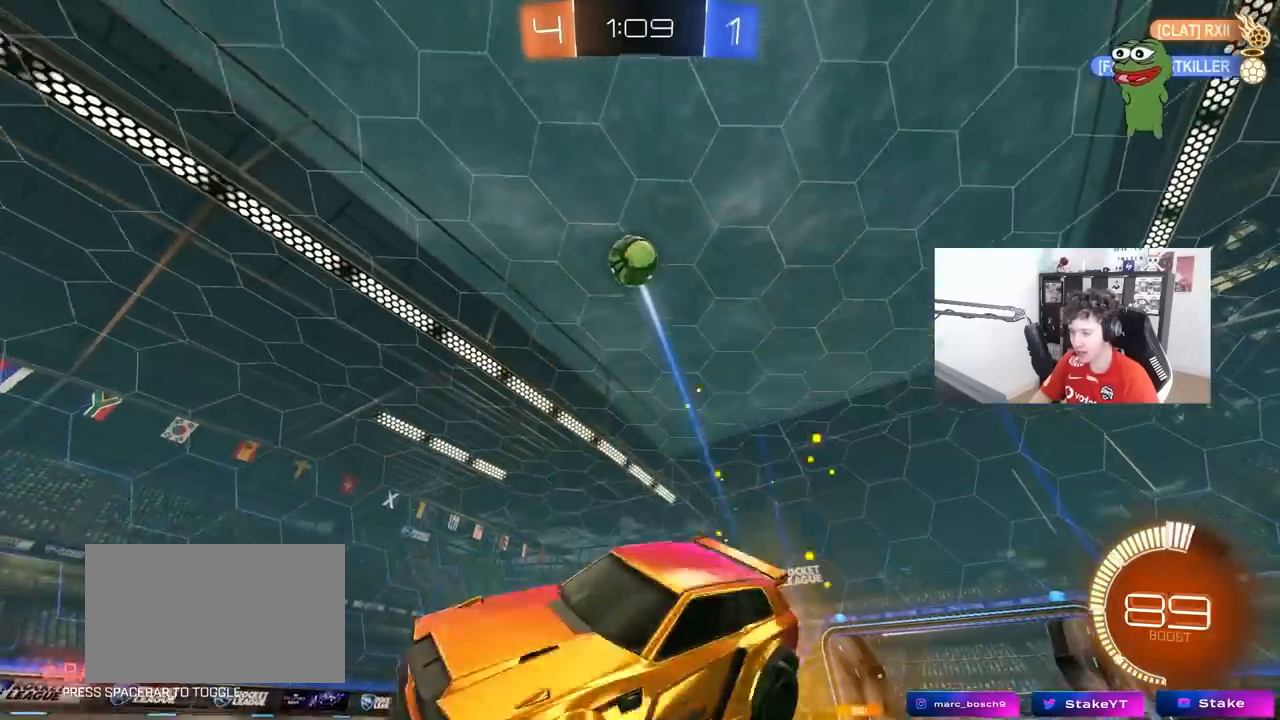
{"keys": ["a", "s", "shift"], "mouse": [], "mouse_move": "still", "events": [[133, "mouse_right", "up"], [333, "s", "up"], [467, "s", "down"]]}
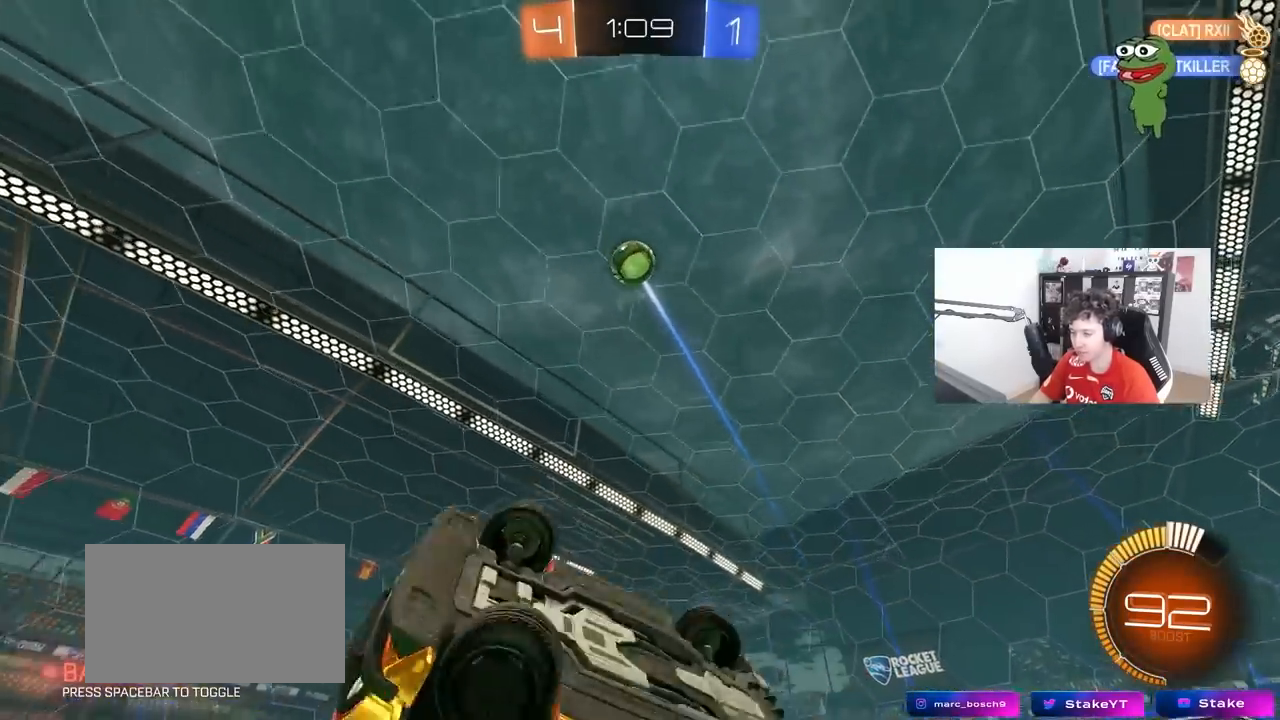
{"keys": ["w"], "mouse": [], "mouse_move": "still", "events": [[200, "s", "up"], [200, "shift", "up"], [333, "a", "up"], [383, "w", "down"]]}
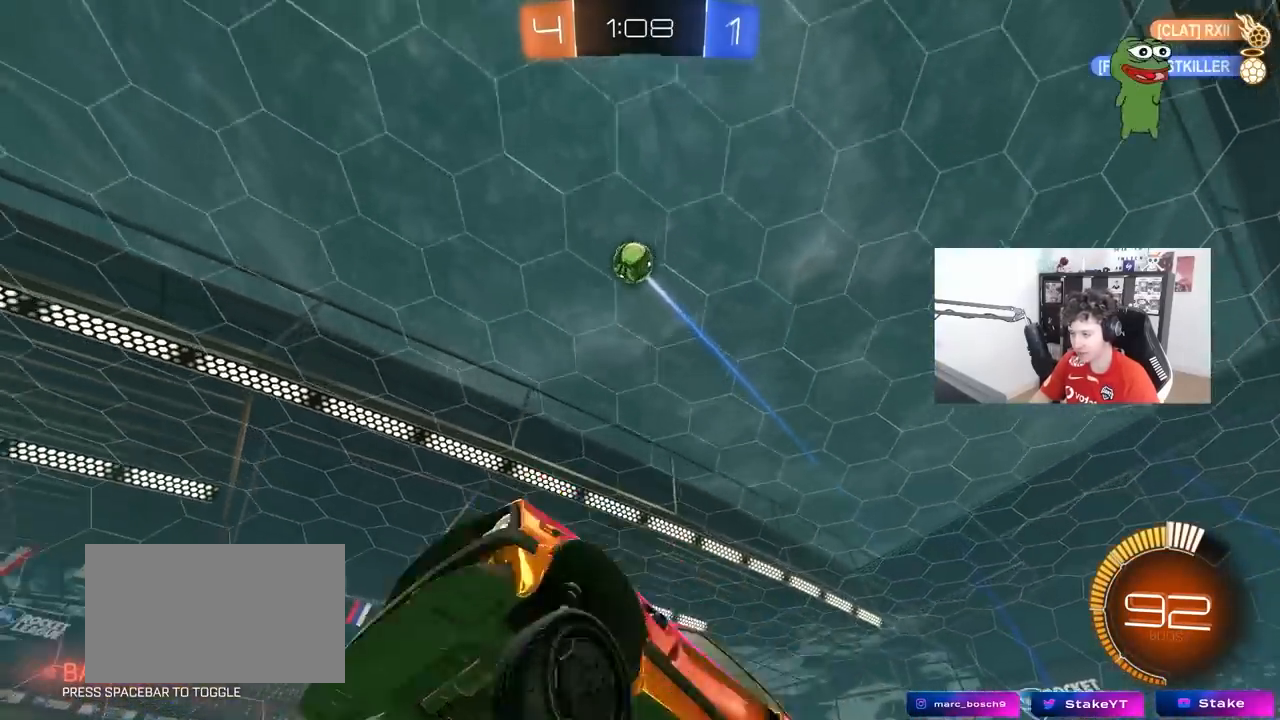
{"keys": [], "mouse": ["right"], "mouse_move": "still", "events": [[167, "d", "down"], [167, "w", "up"], [217, "mouse_right", "down"], [267, "s", "down"], [450, "mouse_right", "up"], [450, "s", "up"], [500, "d", "up"], [500, "mouse_right", "down"]]}
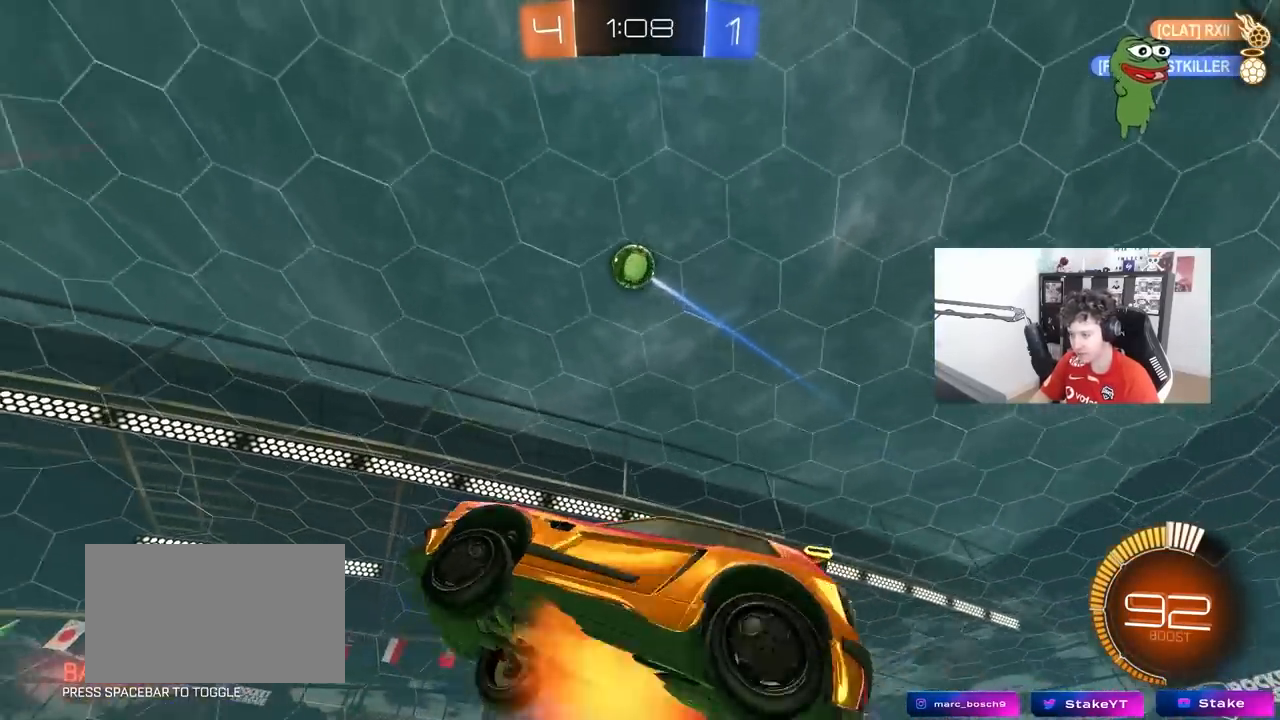
{"keys": ["a", "shift", "w"], "mouse": ["left"], "mouse_move": "still", "events": [[50, "mouse_left", "down"], [83, "a", "down"], [83, "s", "down"], [83, "shift", "down"], [183, "mouse_right", "up"], [183, "s", "up"], [367, "w", "down"]]}
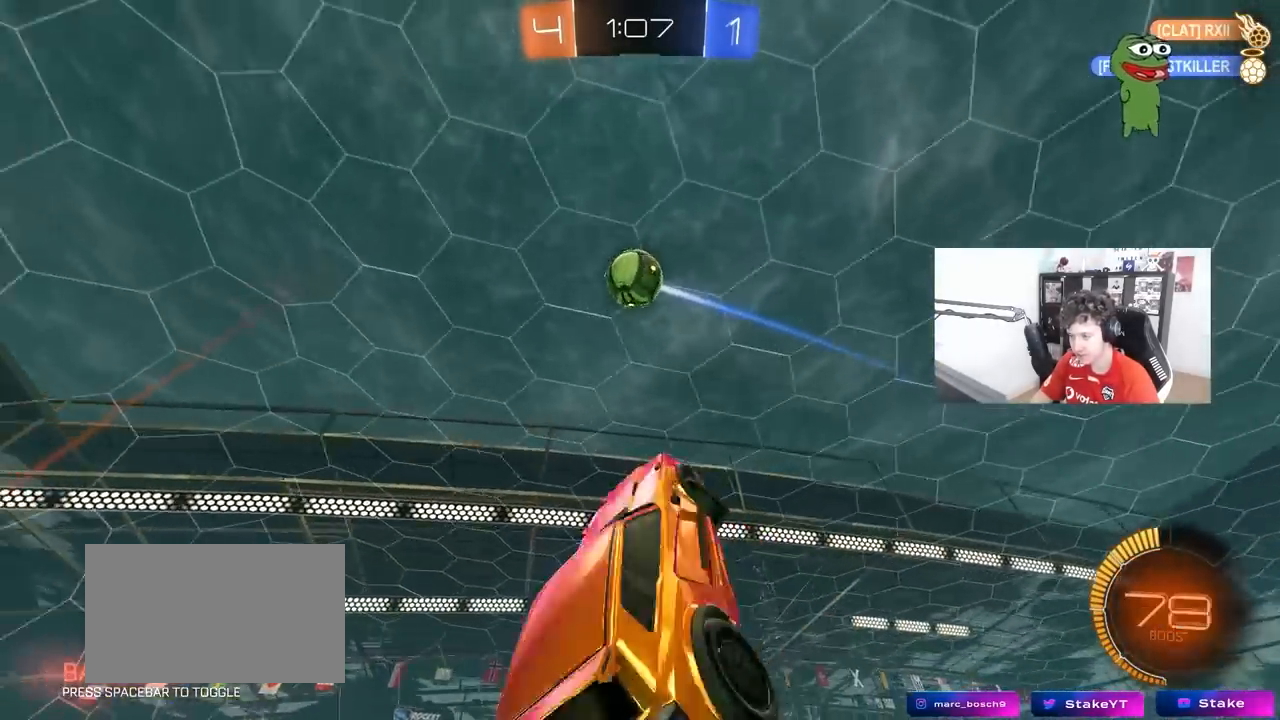
{"keys": ["d", "q", "s"], "mouse": ["left"], "mouse_move": "still", "events": [[67, "w", "up"], [150, "s", "down"], [200, "d", "down"], [250, "a", "up"], [250, "shift", "up"], [300, "s", "up"], [433, "q", "down"], [433, "s", "down"]]}
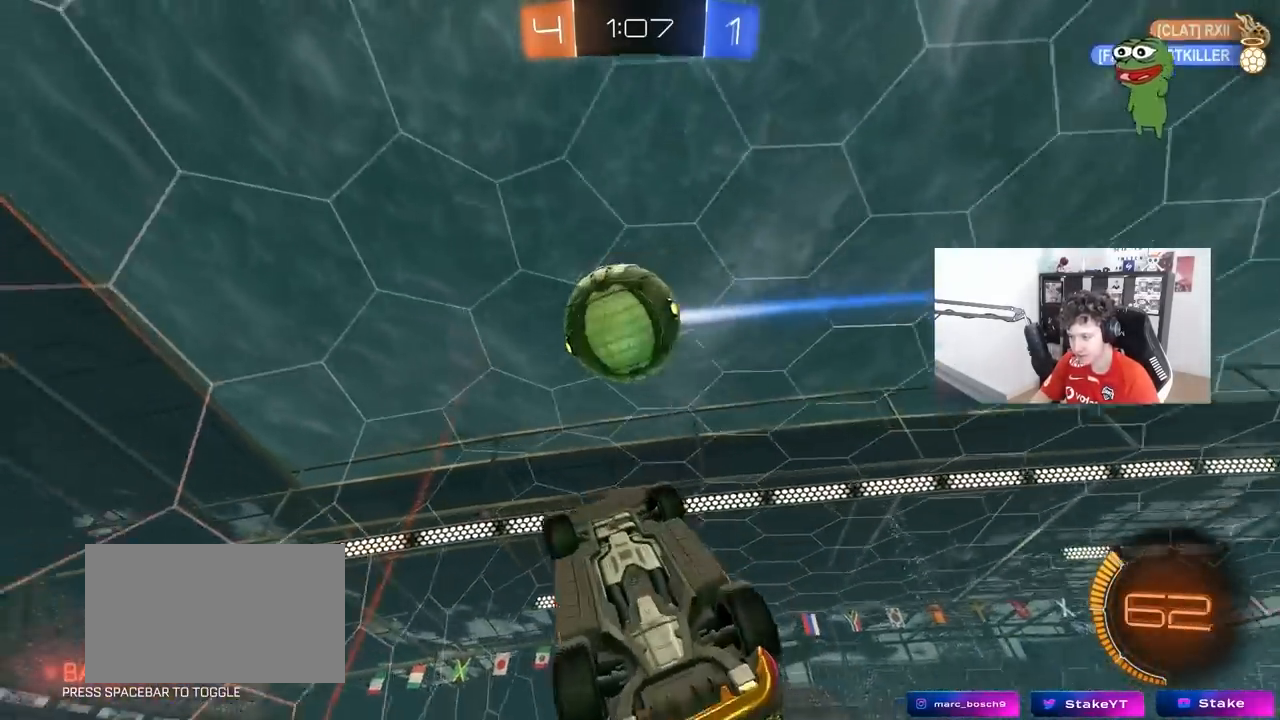
{"keys": ["d", "shift", "w"], "mouse": [], "mouse_move": "still", "events": [[33, "s", "up"], [83, "a", "down"], [83, "d", "up"], [267, "a", "up"], [350, "d", "down"], [350, "q", "up"], [400, "shift", "down"], [433, "w", "down"], [500, "mouse_left", "up"]]}
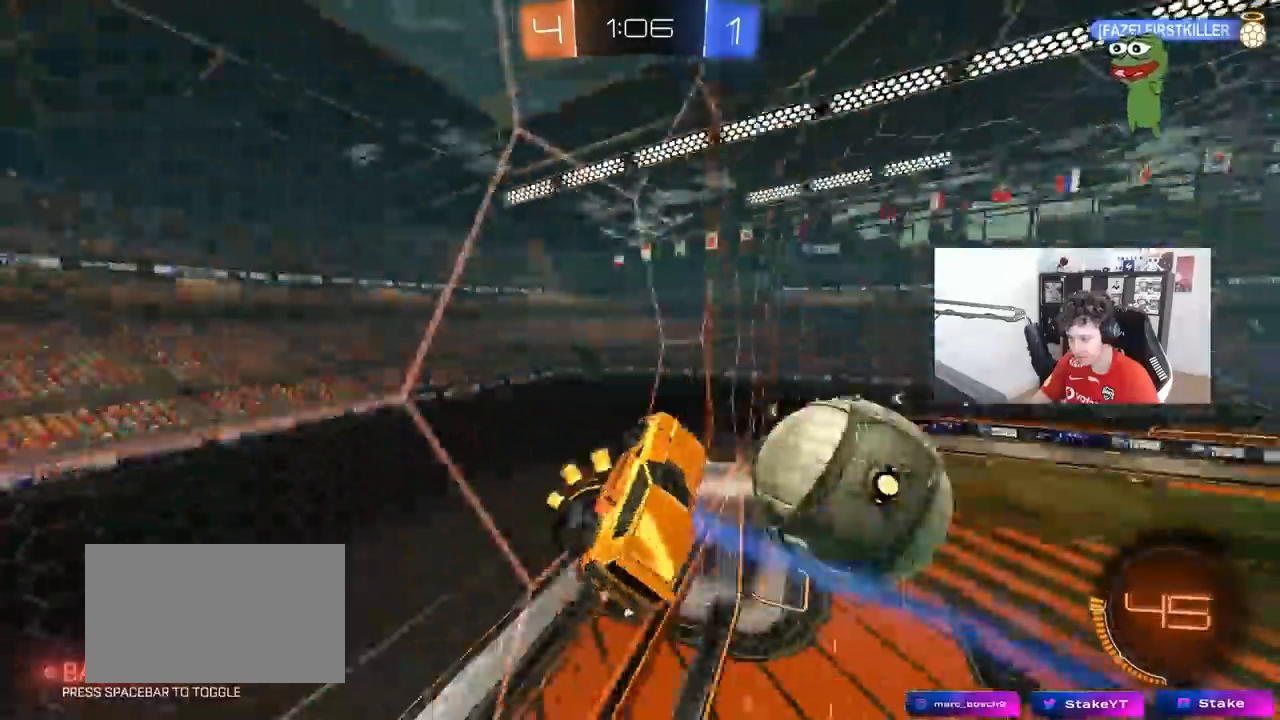
{"keys": ["d", "w"], "mouse": [], "mouse_move": "still", "events": [[133, "shift", "up"]]}
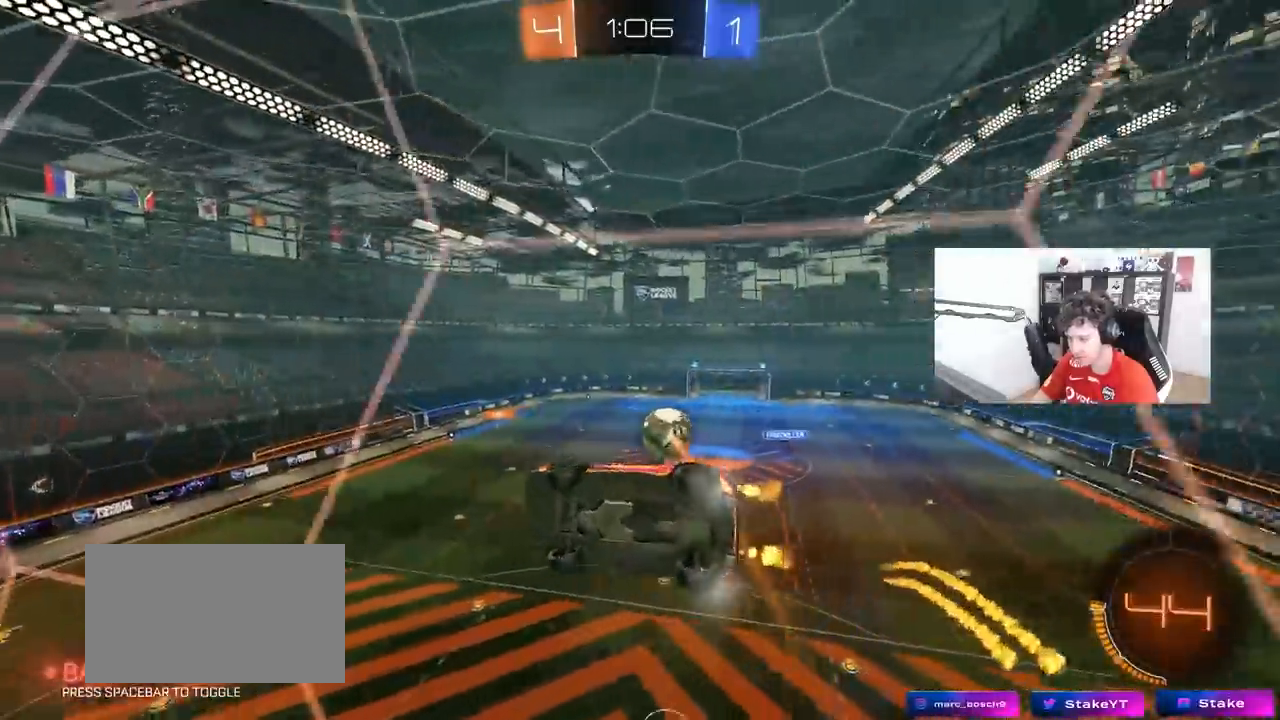
{"keys": ["s"], "mouse": [], "mouse_move": "still", "events": [[67, "shift", "down"], [200, "shift", "up"], [250, "d", "up"], [250, "w", "up"], [333, "s", "down"]]}
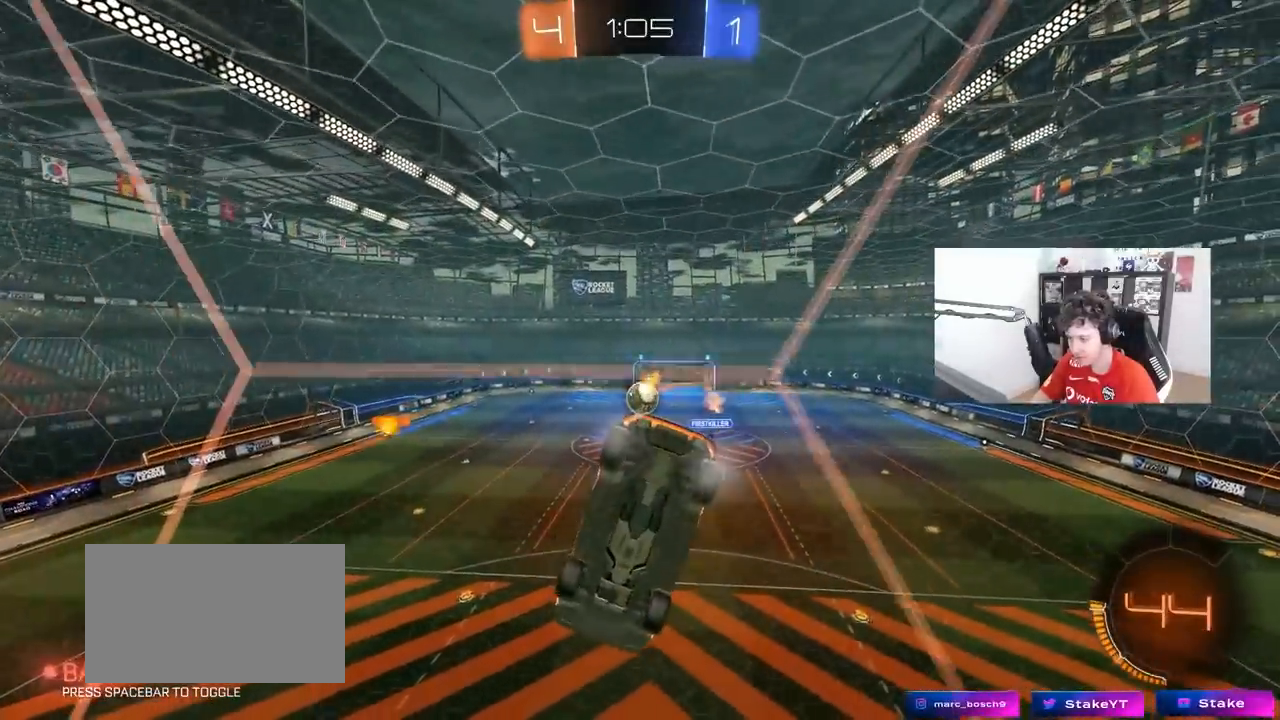
{"keys": ["d", "w"], "mouse": [], "mouse_move": "still", "events": [[317, "s", "up"], [450, "d", "down"], [450, "w", "down"]]}
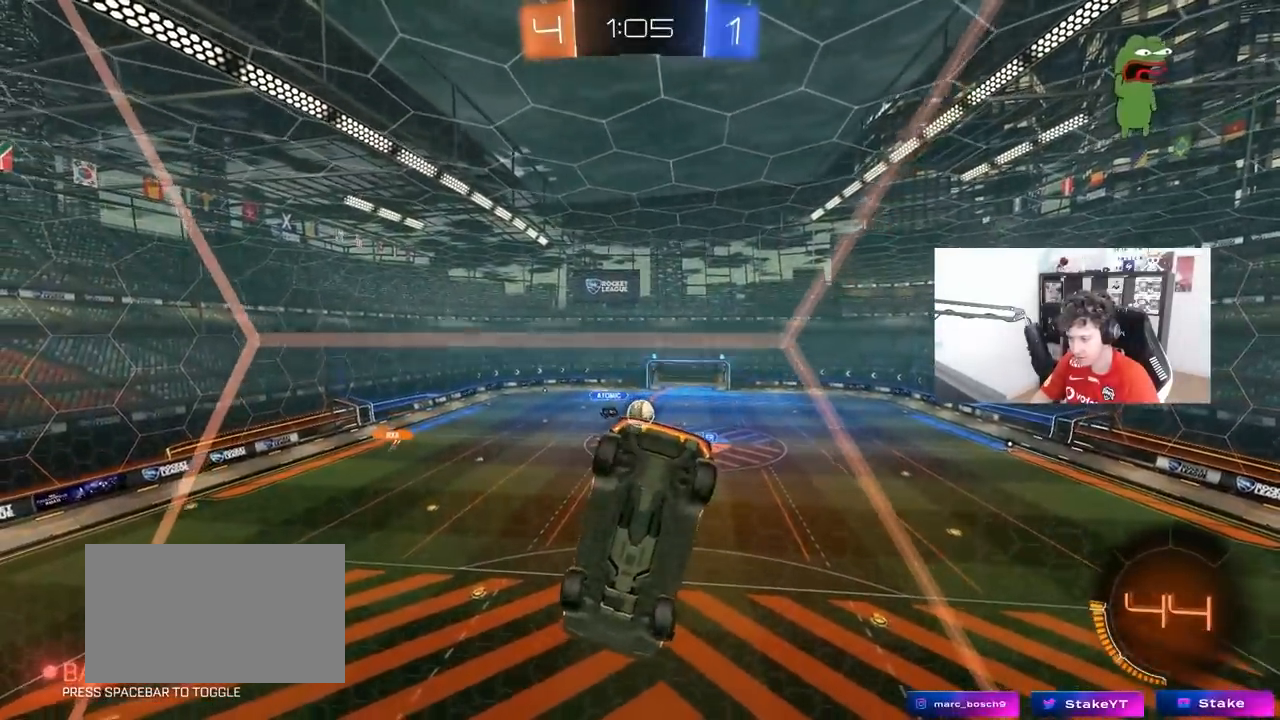
{"keys": ["a", "s"], "mouse": [], "mouse_move": "still", "events": [[183, "d", "up"], [283, "w", "up"], [333, "s", "down"], [367, "a", "down"]]}
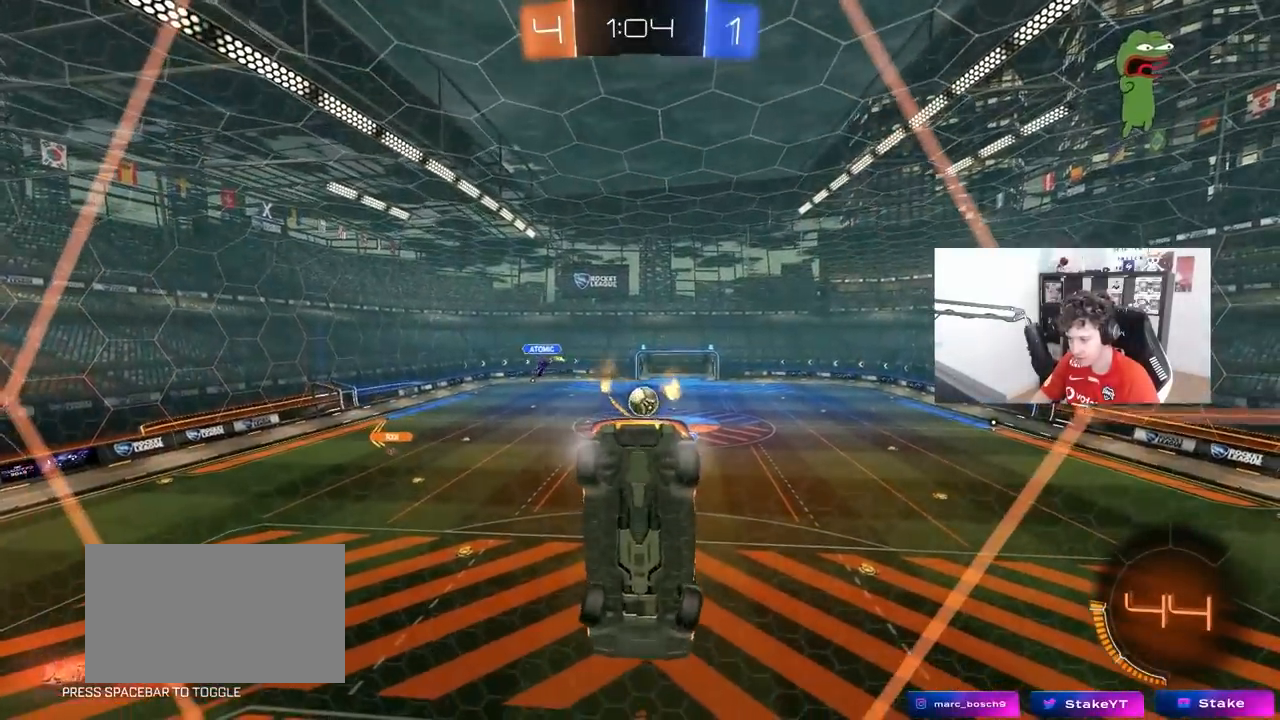
{"keys": ["d", "s"], "mouse": ["right"], "mouse_move": "down-left", "events": [[67, "a", "up"], [67, "d", "down"], [200, "d", "up"], [200, "s", "up"], [300, "a", "down"], [300, "w", "down"], [383, "a", "up"], [383, "mouse_right", "down"], [383, "w", "up"], [433, "d", "down"], [483, "s", "down"]]}
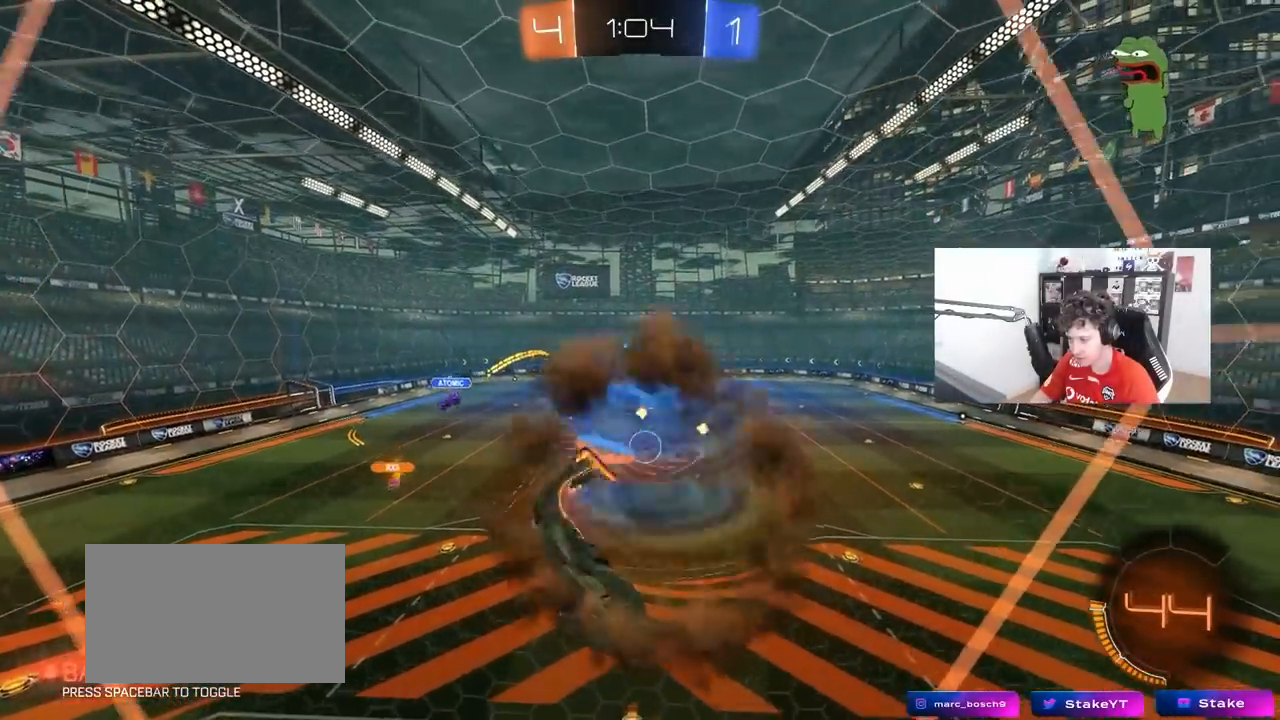
{"keys": [], "mouse": ["left"], "mouse_move": "still", "events": [[167, "mouse_left", "down"], [167, "mouse_right", "up"], [217, "d", "up"], [217, "s", "up"], [350, "w", "down"], [400, "w", "up"]]}
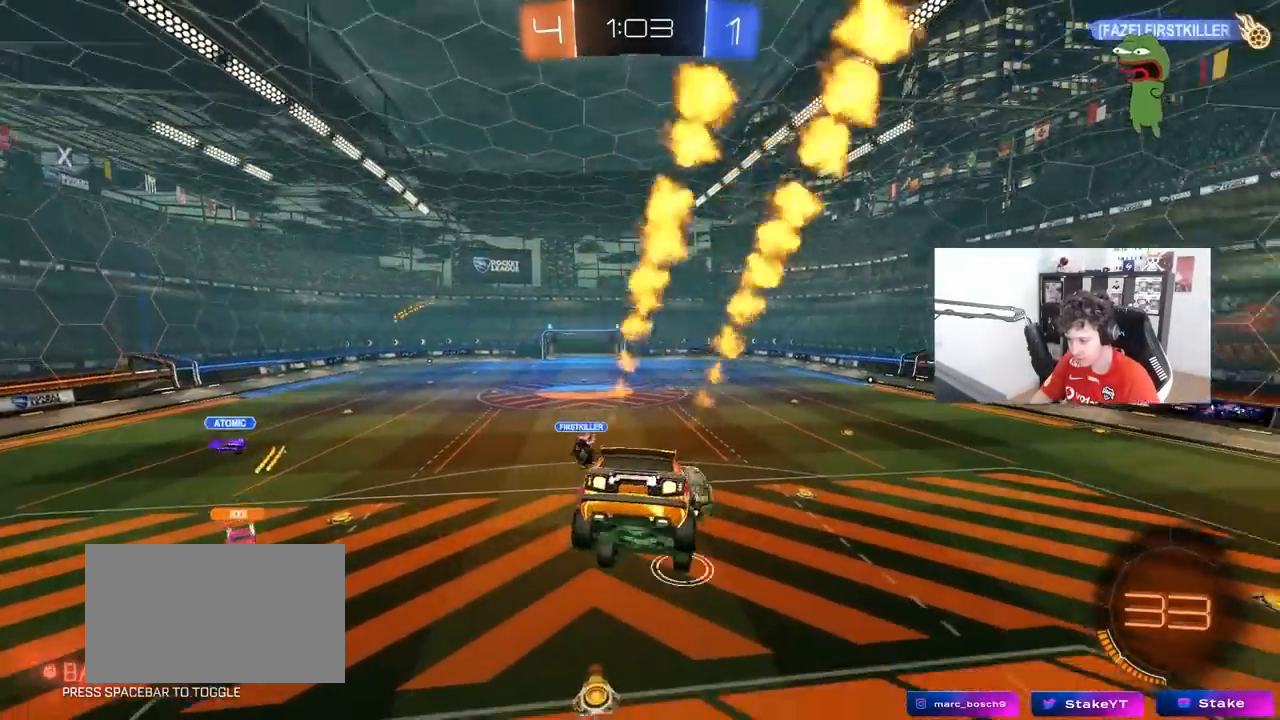
{"keys": ["d", "shift"], "mouse": [], "mouse_move": "up-right", "events": [[50, "d", "down"], [133, "shift", "down"], [183, "mouse_right", "down"], [367, "mouse_left", "up"], [367, "mouse_right", "up"]]}
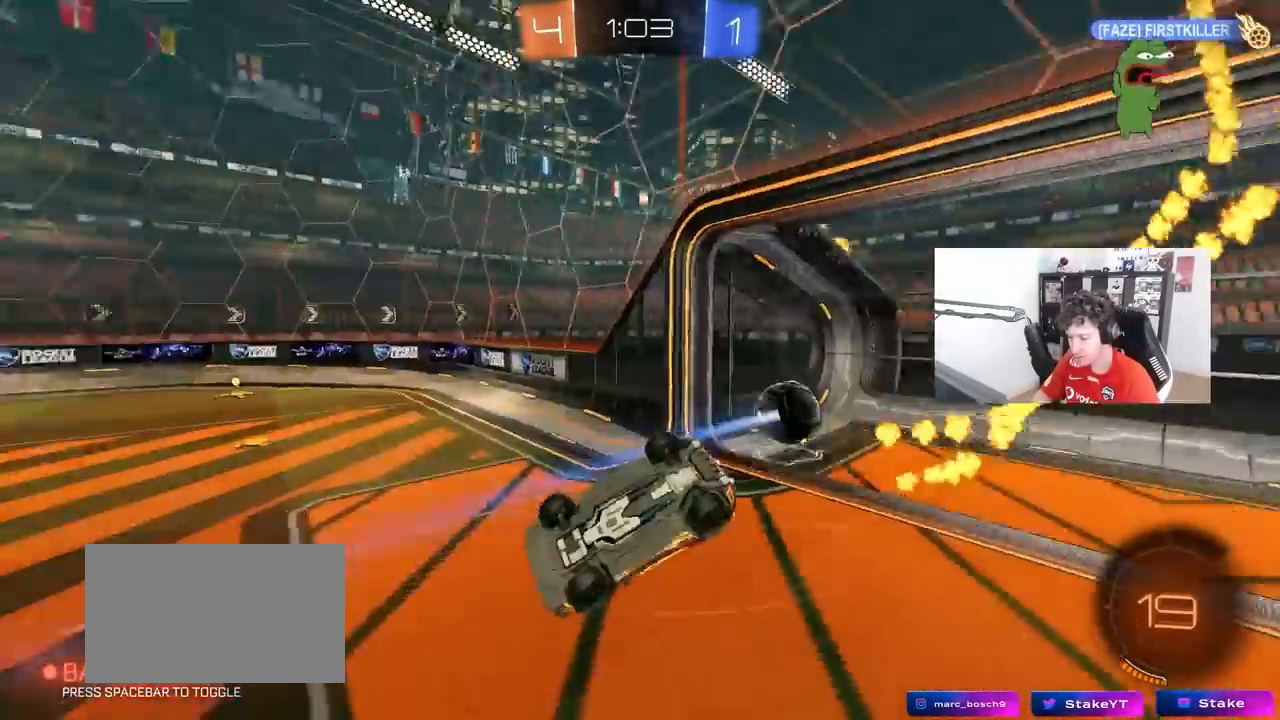
{"keys": ["tab"], "mouse": [], "mouse_move": "still", "events": [[100, "shift", "up"], [150, "d", "up"], [200, "space", "down"], [283, "tab", "down"], [350, "space", "up"]]}
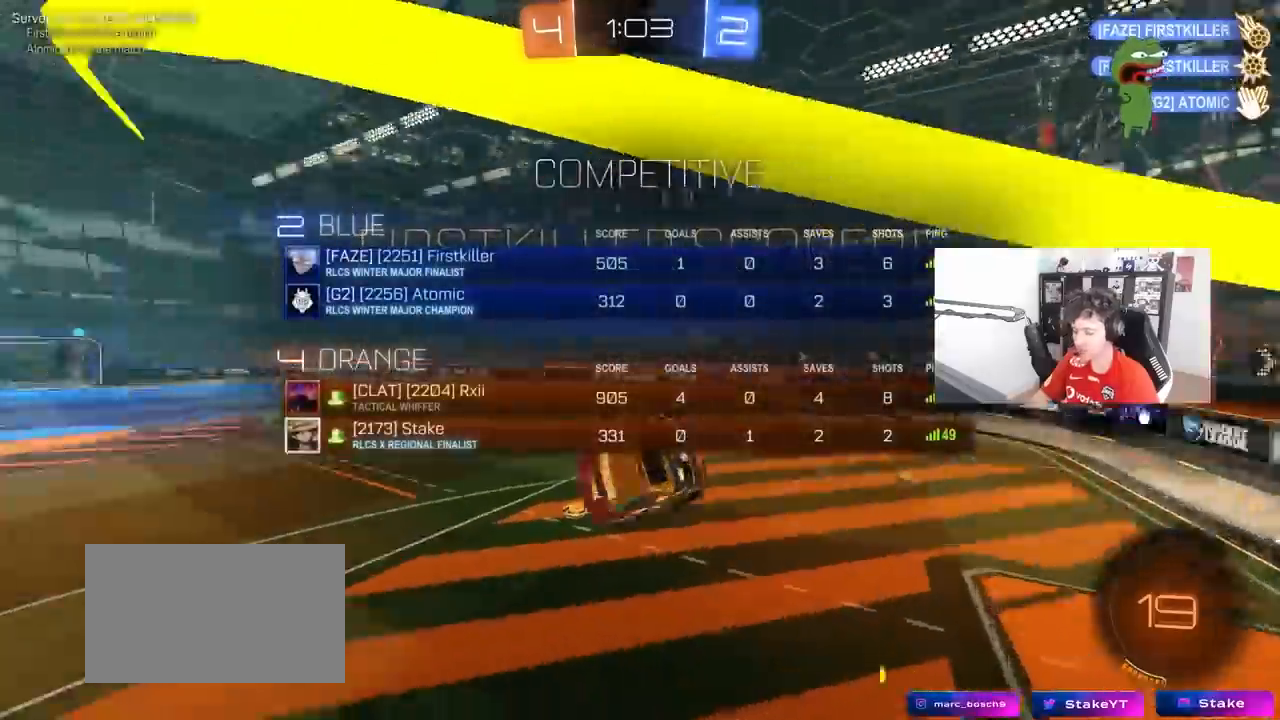
{"keys": ["d", "q", "s"], "mouse": [], "mouse_move": "up-right", "events": [[33, "space", "down"], [117, "space", "up"], [267, "tab", "up"], [400, "d", "down"], [450, "q", "down"], [500, "s", "down"]]}
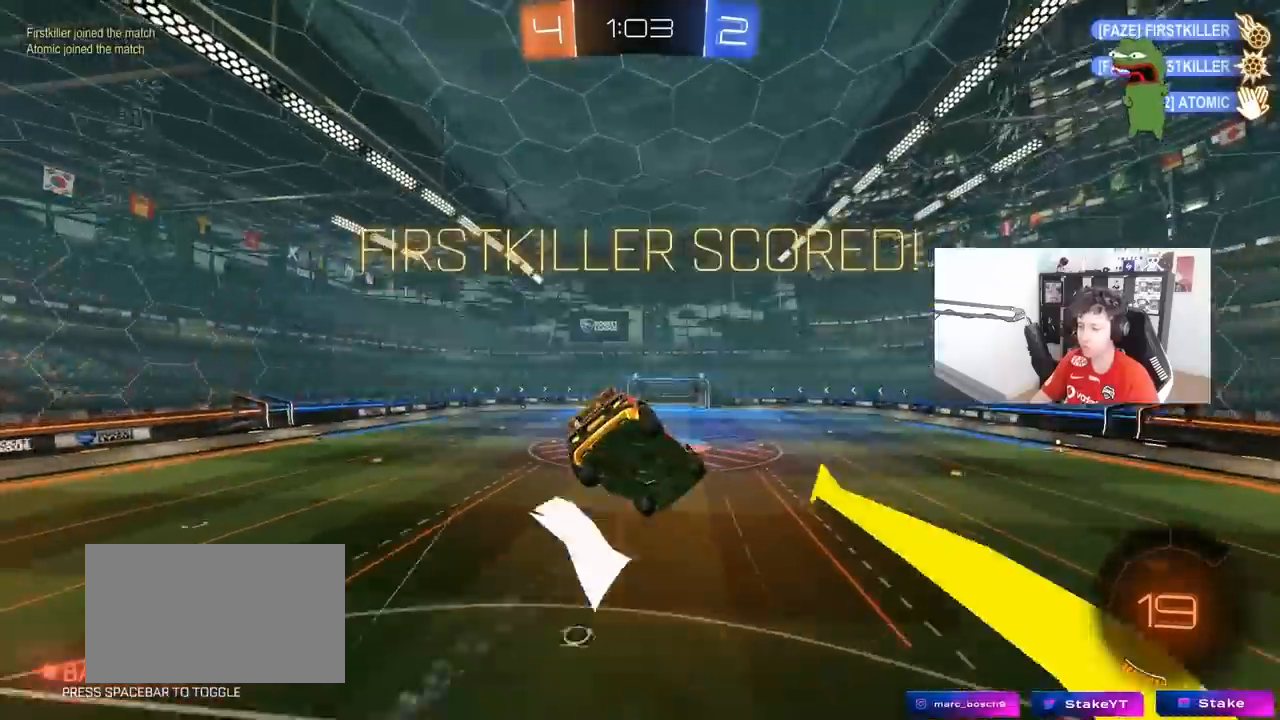
{"keys": ["d", "q"], "mouse": [], "mouse_move": "still", "events": [[367, "s", "up"]]}
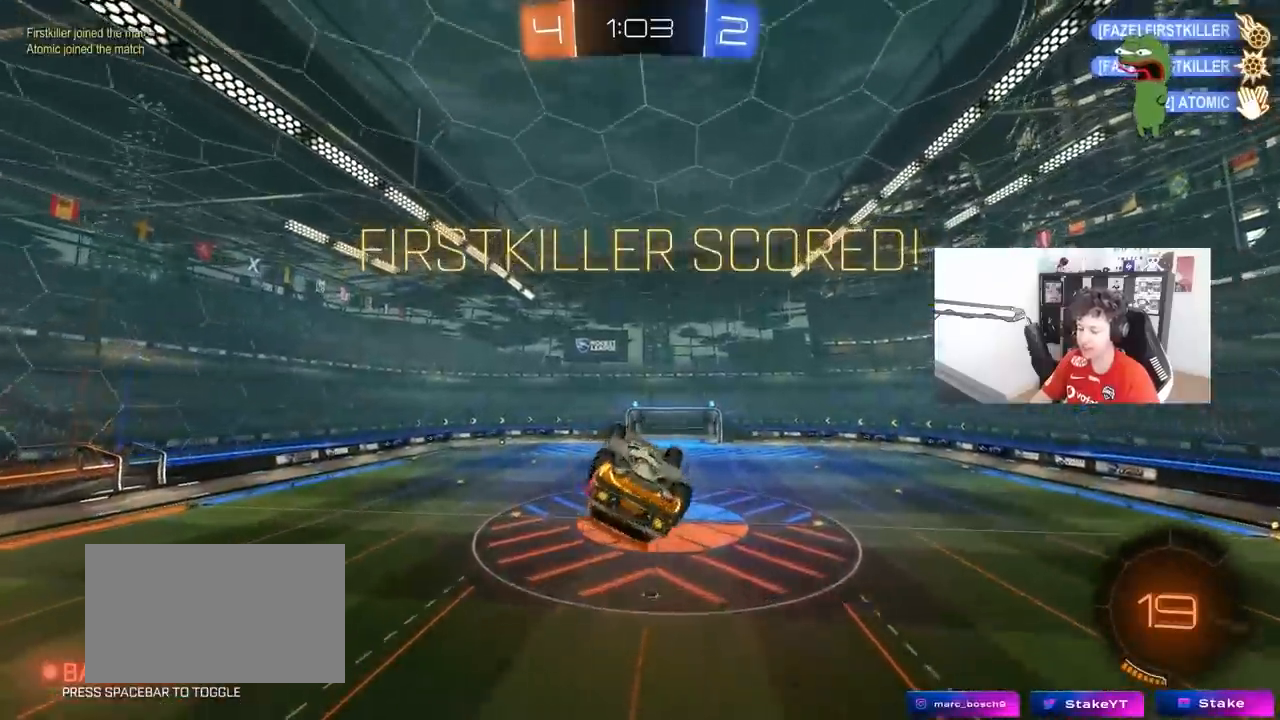
{"keys": ["a", "q"], "mouse": ["left"], "mouse_move": "still", "events": [[150, "s", "down"], [300, "mouse_left", "down"], [333, "d", "up"], [333, "s", "up"], [383, "a", "down"]]}
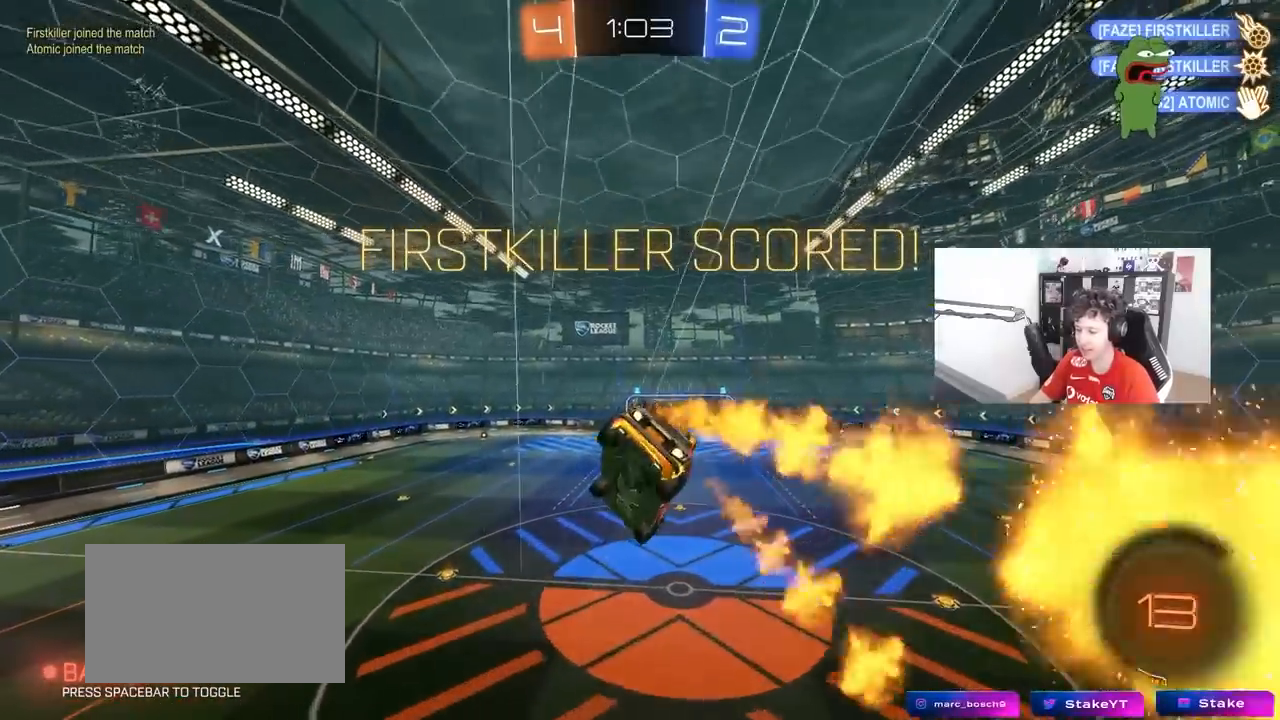
{"keys": [], "mouse": [], "mouse_move": "still", "events": [[67, "a", "up"], [117, "q", "up"], [267, "d", "down"], [267, "s", "down"], [317, "mouse_left", "up"], [317, "shift", "down"], [350, "s", "up"], [400, "d", "up"], [400, "shift", "up"]]}
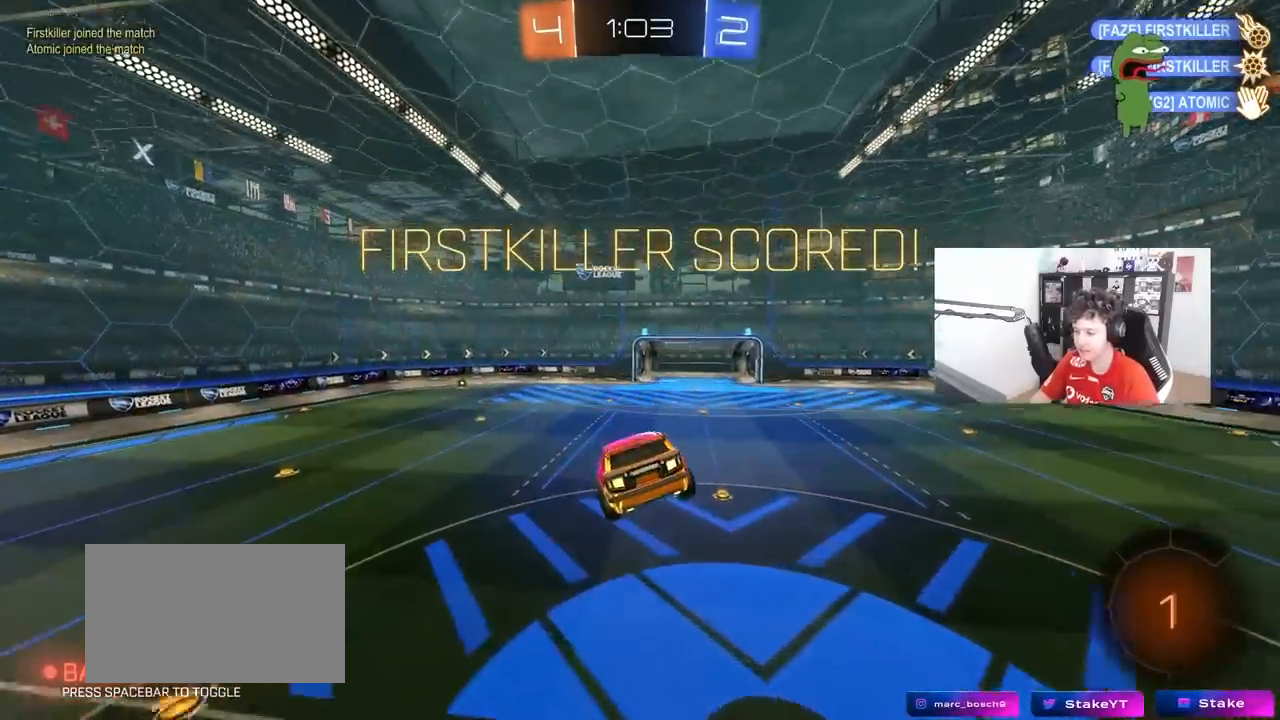
{"keys": ["w"], "mouse": [], "mouse_move": "still", "events": [[183, "a", "down"], [283, "a", "up"], [467, "w", "down"]]}
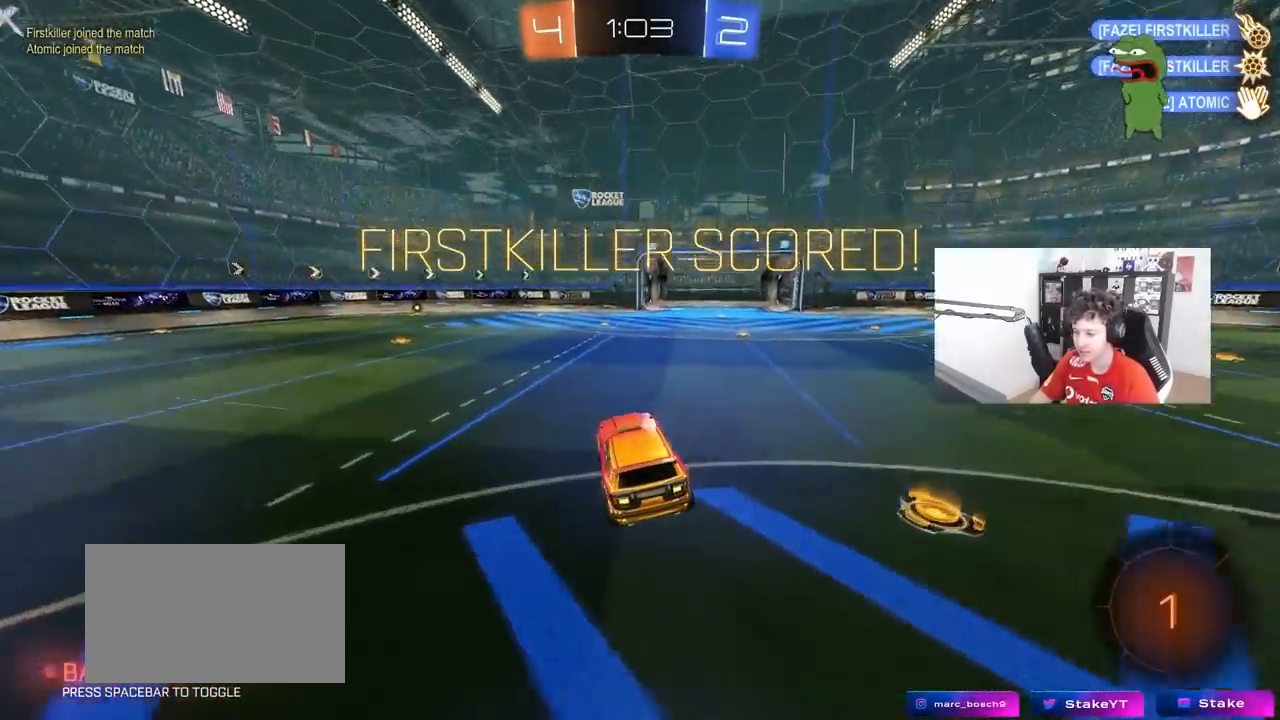
{"keys": ["a", "s", "shift"], "mouse": ["right"], "mouse_move": "down", "events": [[17, "a", "down"], [150, "a", "up"], [200, "mouse_left", "down"], [200, "mouse_right", "down"], [250, "a", "down"], [250, "shift", "down"], [300, "mouse_right", "up"], [333, "mouse_right", "down"], [383, "s", "down"], [383, "w", "up"], [483, "mouse_left", "up"]]}
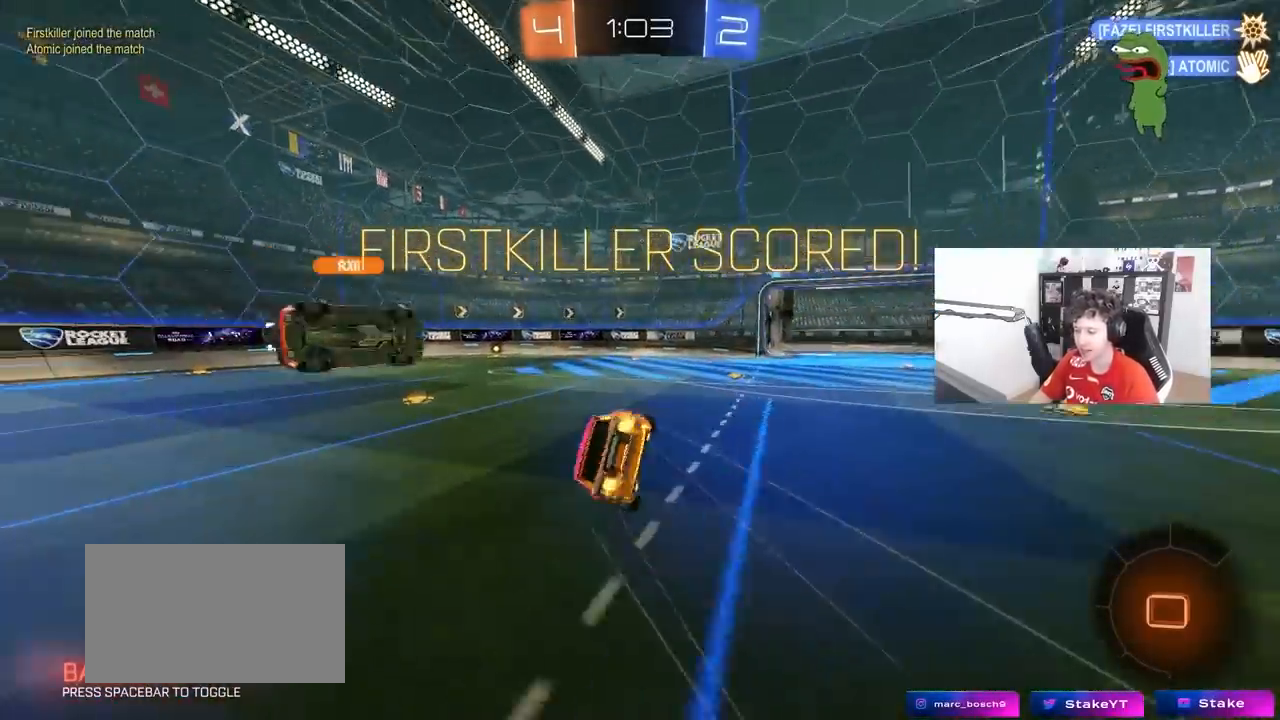
{"keys": ["a", "s", "shift"], "mouse": [], "mouse_move": "still", "events": [[67, "mouse_right", "up"], [217, "s", "up"], [350, "s", "down"]]}
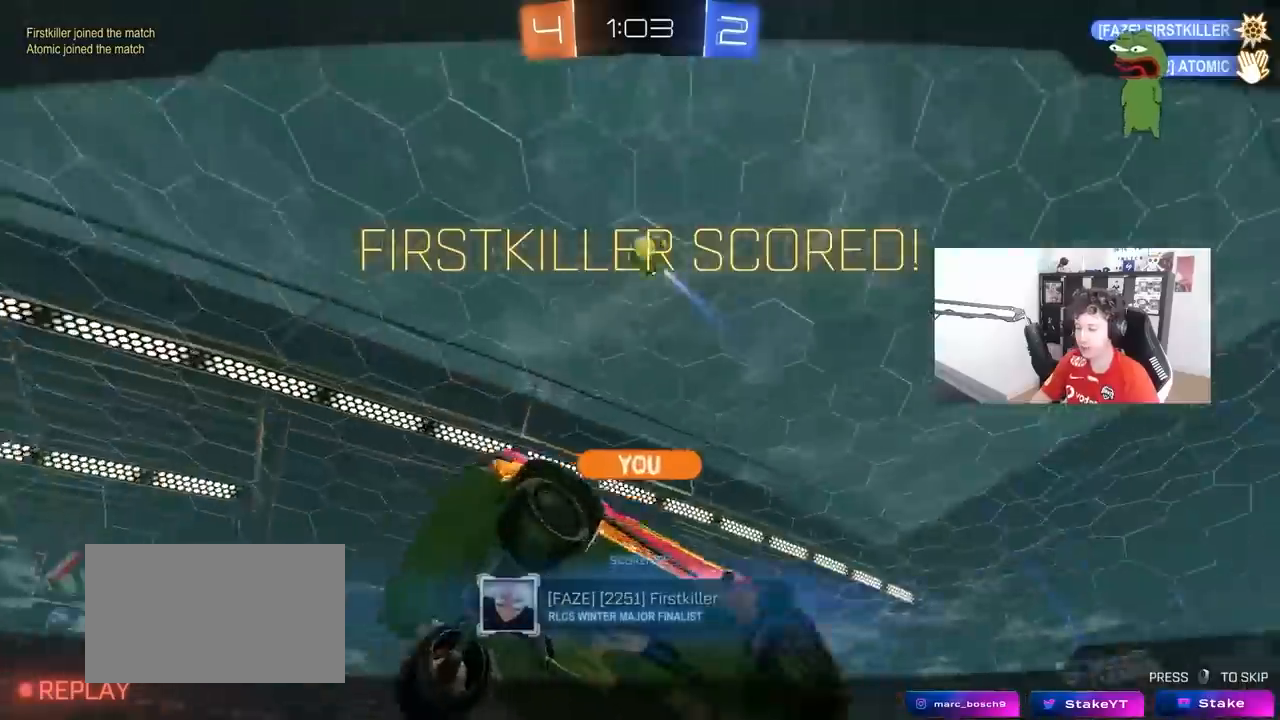
{"keys": [], "mouse": [], "mouse_move": "still", "events": [[83, "shift", "up"], [133, "a", "up"], [133, "s", "up"]]}
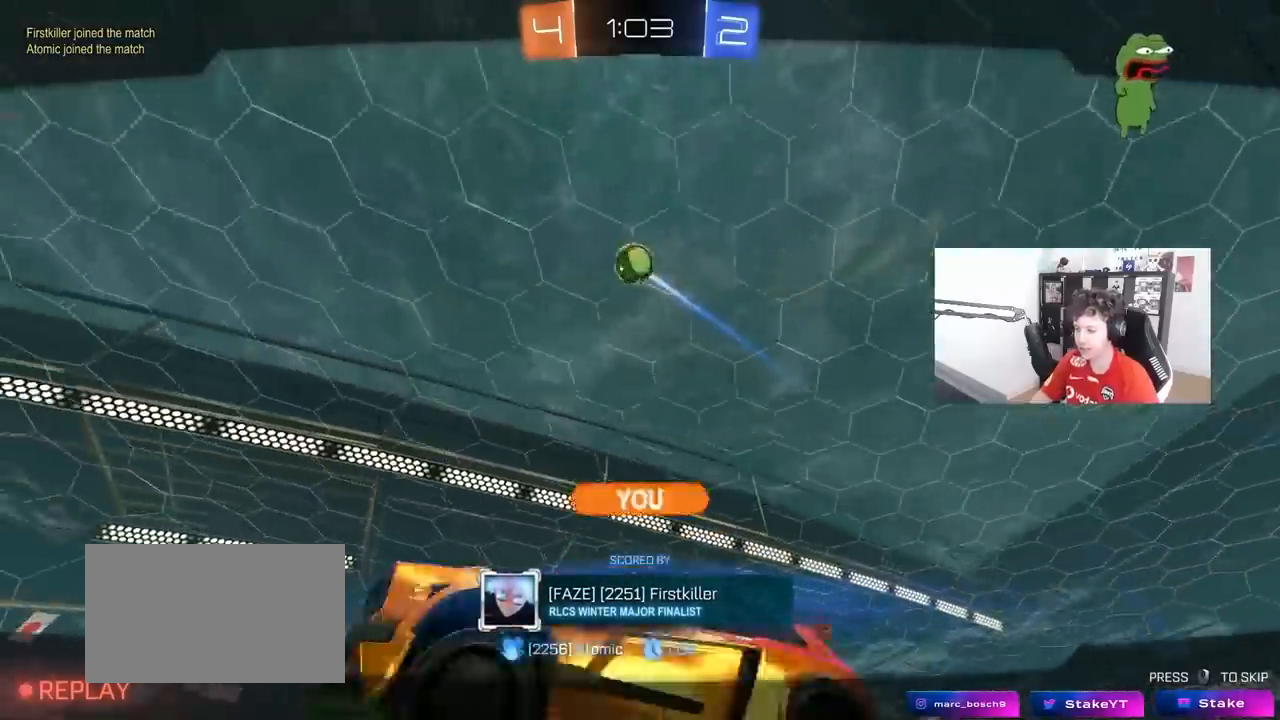
{"keys": [], "mouse": [], "mouse_move": "still", "events": []}
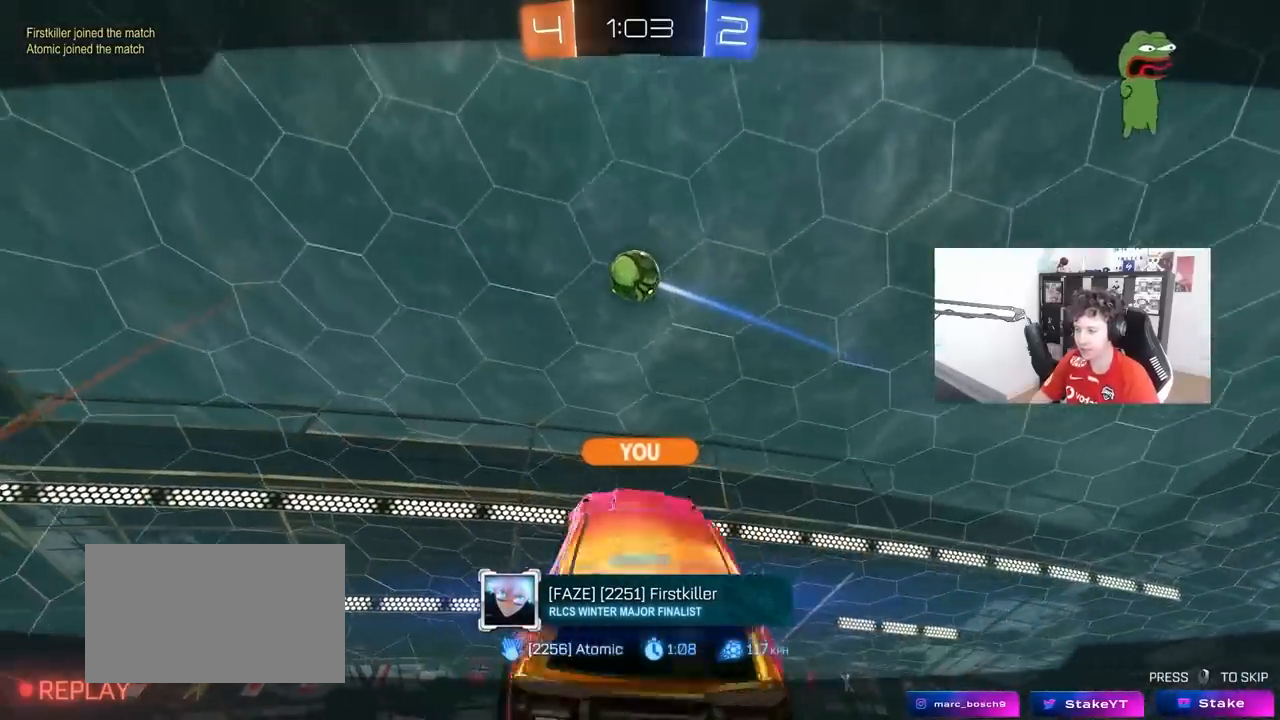
{"keys": [], "mouse": [], "mouse_move": "still", "events": []}
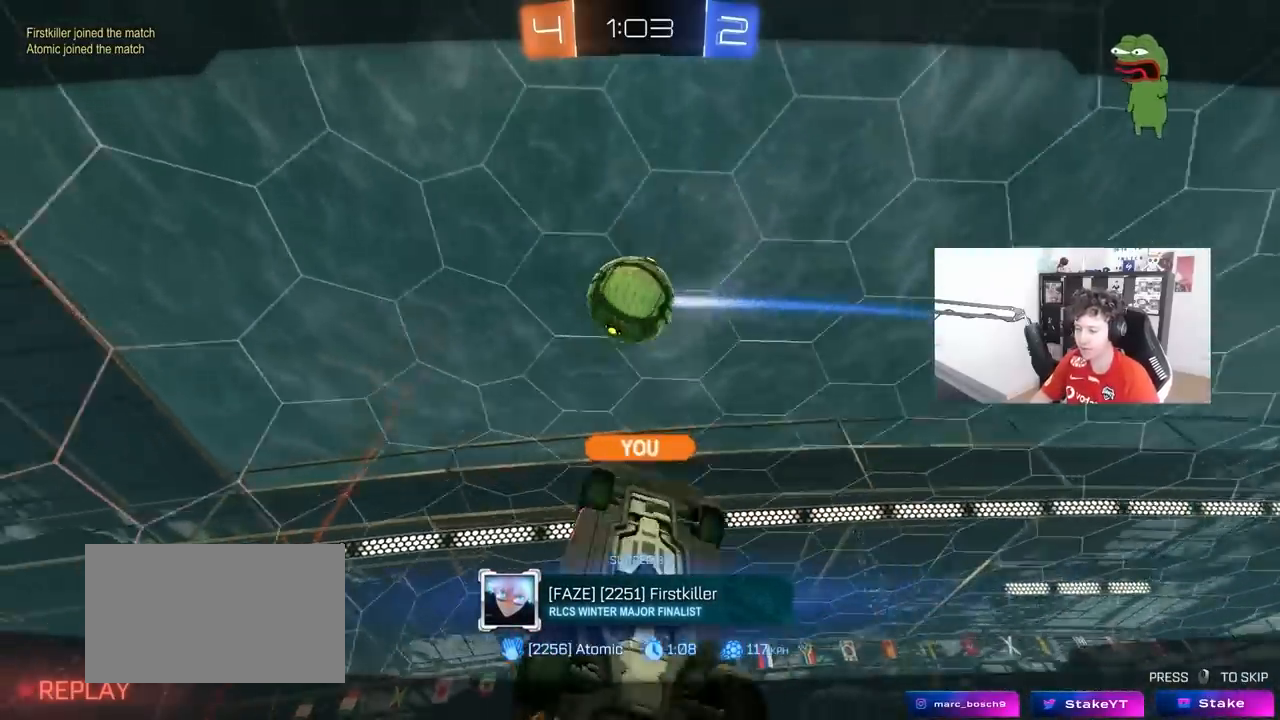
{"keys": [], "mouse": [], "mouse_move": "still", "events": []}
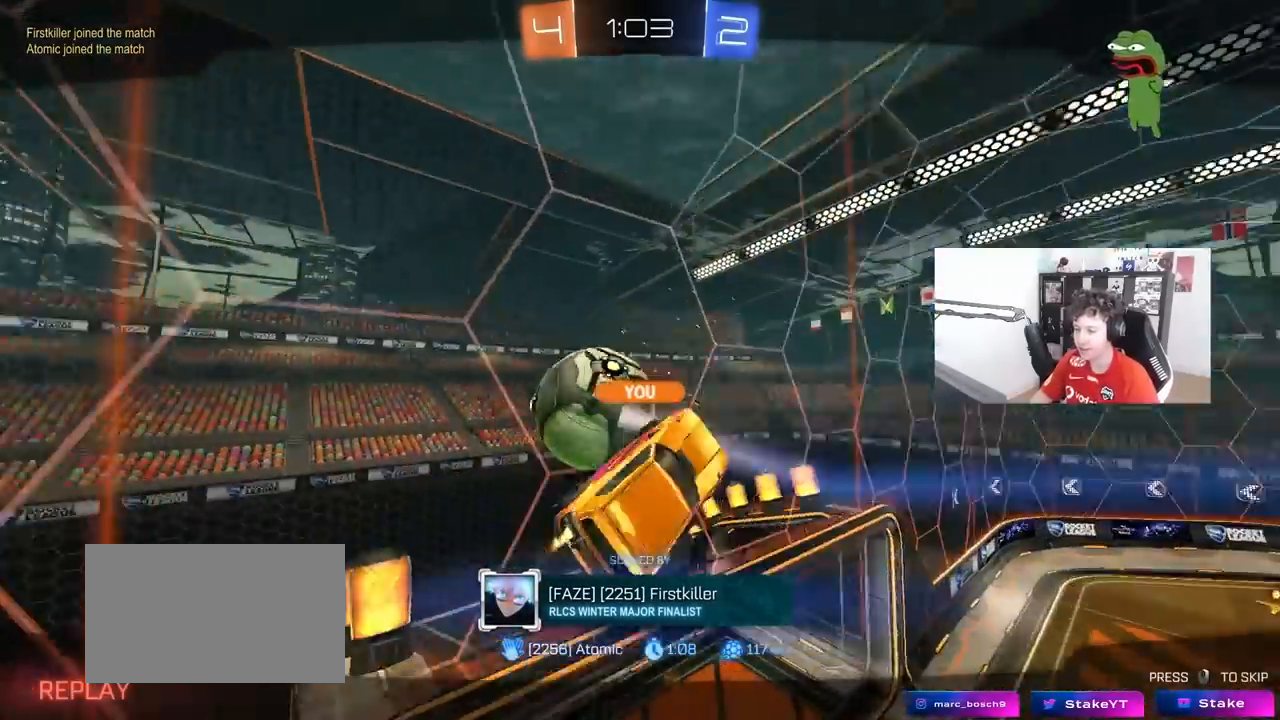
{"keys": [], "mouse": [], "mouse_move": "still", "events": []}